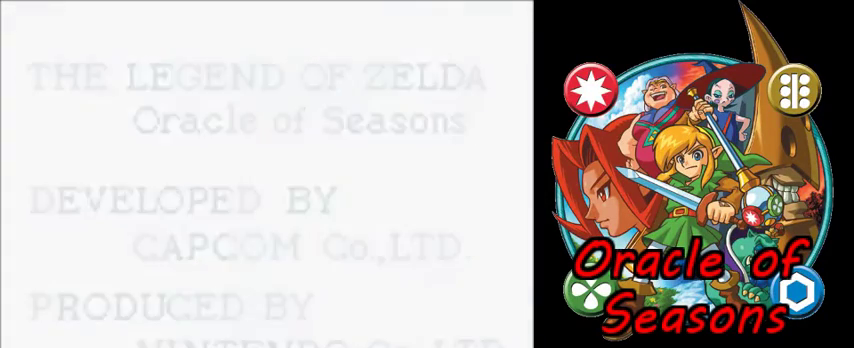
Gameplay with a controller (Nintendo layout); each line is a JSON object with the inputs held at the frame after it (dt_ms = milliseconds from this image to that frame). "events" lists button and stick changes between this image and that frame as [ms after this image, input, new state], when the widget could be followed in between. Not read: L3 R3.
{"dt_ms": 200, "buttons": [], "events": [[33, "START", "up"], [67, "A", "down"], [100, "START", "down"], [133, "A", "up"], [167, "START", "up"]]}
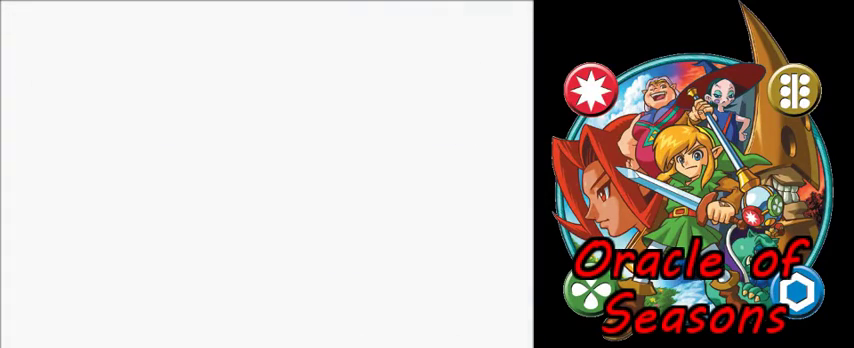
{"dt_ms": 400, "buttons": [], "events": [[133, "A", "down"], [167, "START", "down"], [200, "A", "up"], [233, "START", "up"], [300, "A", "down"], [300, "START", "down"], [367, "A", "up"], [367, "START", "up"]]}
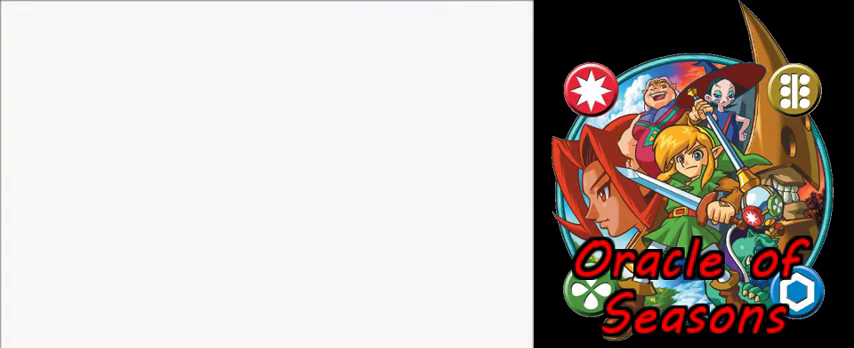
{"dt_ms": 400, "buttons": [], "events": [[33, "A", "down"], [200, "START", "down"], [267, "START", "up"], [333, "START", "down"], [367, "A", "up"], [400, "START", "up"]]}
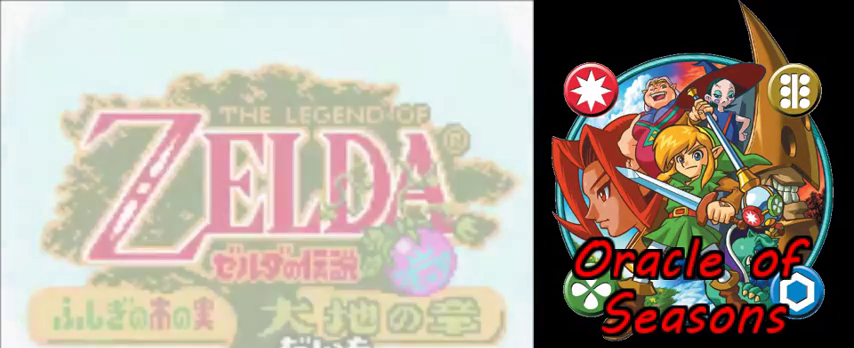
{"dt_ms": 200, "buttons": ["A"], "events": [[33, "A", "down"], [67, "START", "down"], [100, "A", "up"], [133, "START", "up"], [200, "A", "down"]]}
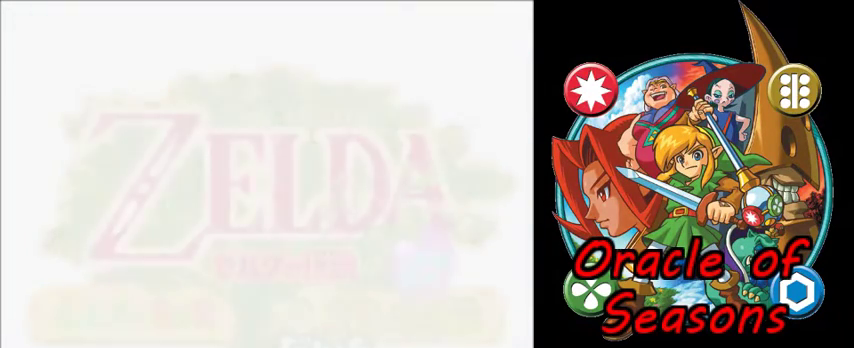
{"dt_ms": 400, "buttons": ["A"], "events": [[33, "START", "down"], [67, "A", "up"], [100, "START", "up"], [133, "A", "down"], [167, "START", "down"], [200, "A", "up"], [200, "START", "up"], [267, "A", "down"], [300, "START", "down"], [333, "A", "up"], [367, "START", "up"], [400, "A", "down"]]}
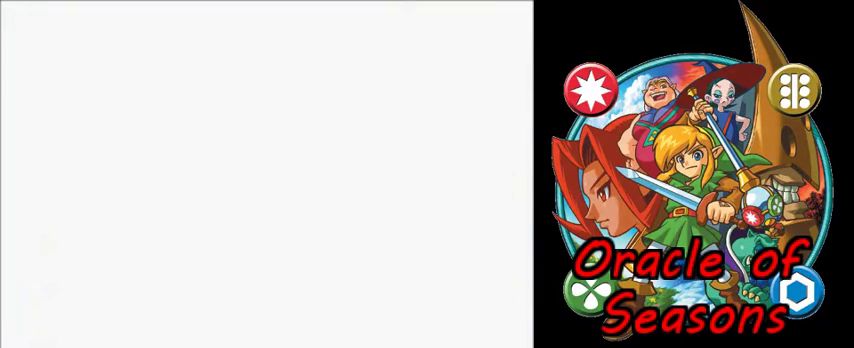
{"dt_ms": 200, "buttons": ["START"], "events": [[33, "A", "up"], [33, "START", "down"], [100, "START", "up"], [133, "A", "down"], [167, "A", "up"], [167, "START", "down"]]}
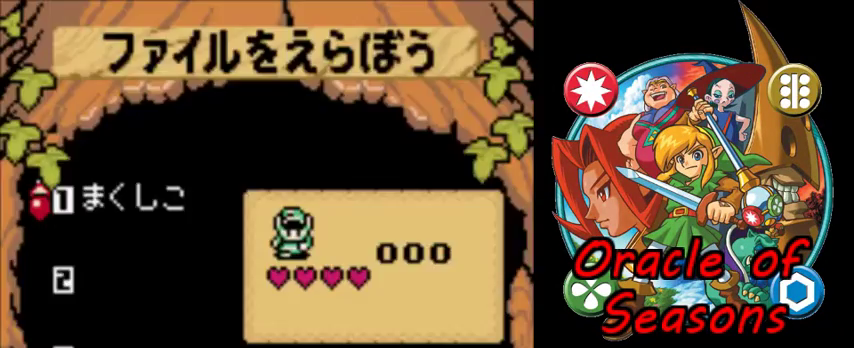
{"dt_ms": 400, "buttons": [], "events": [[33, "START", "up"], [100, "START", "down"], [167, "A", "down"], [167, "START", "up"], [233, "A", "up"], [233, "START", "down"], [300, "A", "down"], [300, "START", "up"], [367, "A", "up"]]}
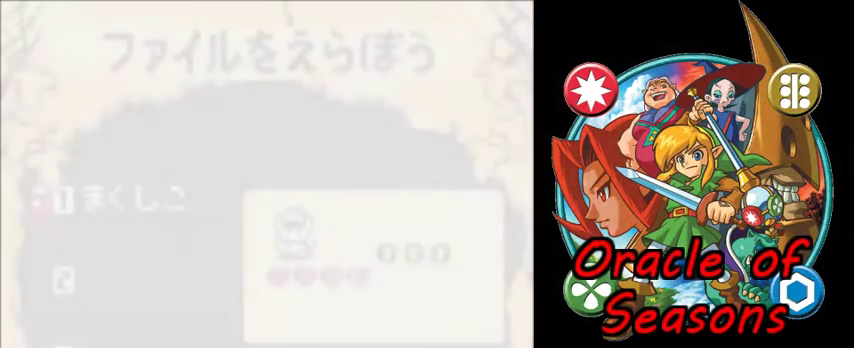
{"dt_ms": 500, "buttons": ["DPAD_DOWN"], "events": [[467, "DPAD_DOWN", "down"]]}
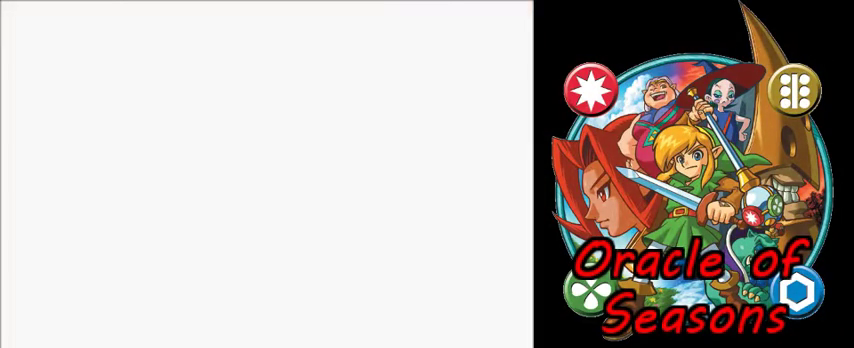
{"dt_ms": 500, "buttons": ["DPAD_DOWN"], "events": []}
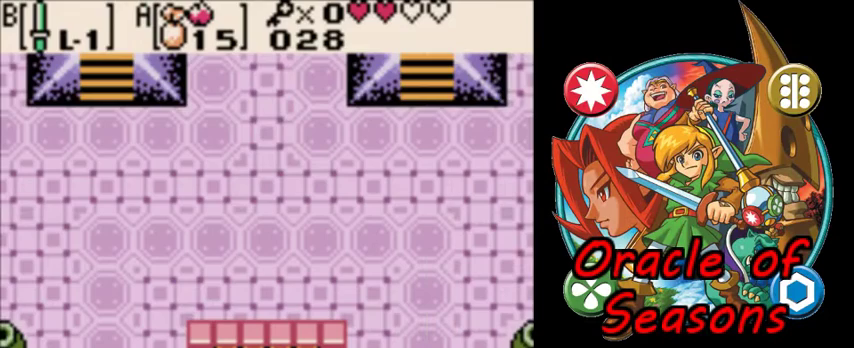
{"dt_ms": 500, "buttons": ["DPAD_DOWN"], "events": []}
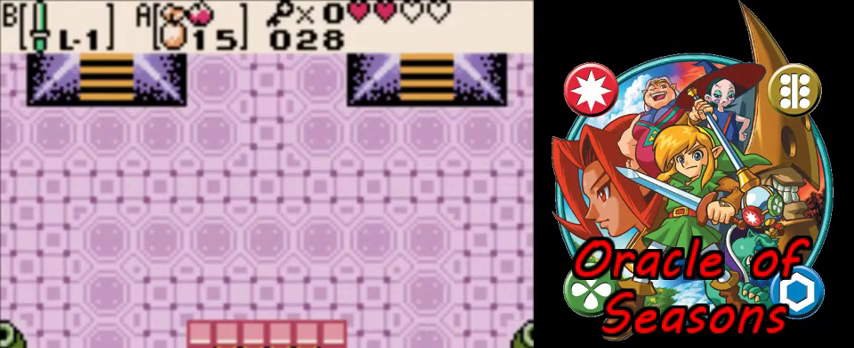
{"dt_ms": 500, "buttons": ["DPAD_DOWN"], "events": []}
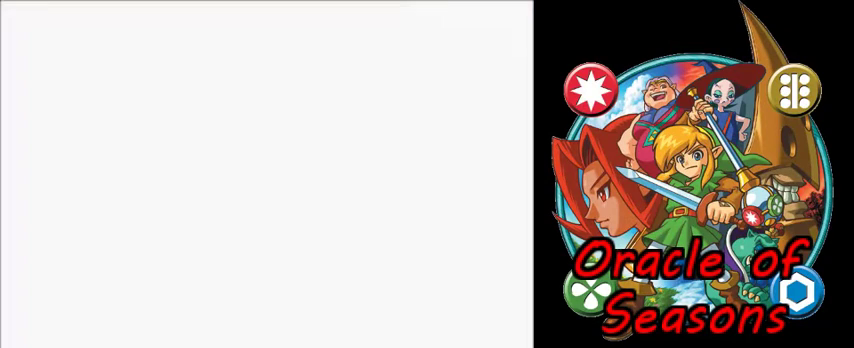
{"dt_ms": 500, "buttons": ["DPAD_DOWN"], "events": []}
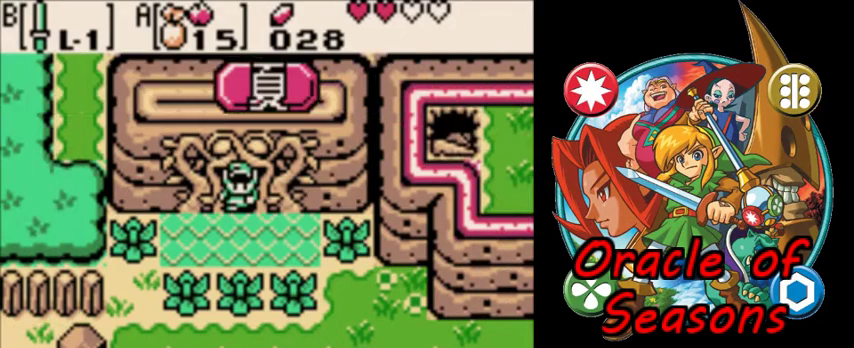
{"dt_ms": 500, "buttons": ["B", "DPAD_DOWN", "DPAD_RIGHT"], "events": [[233, "DPAD_RIGHT", "down"], [500, "B", "down"]]}
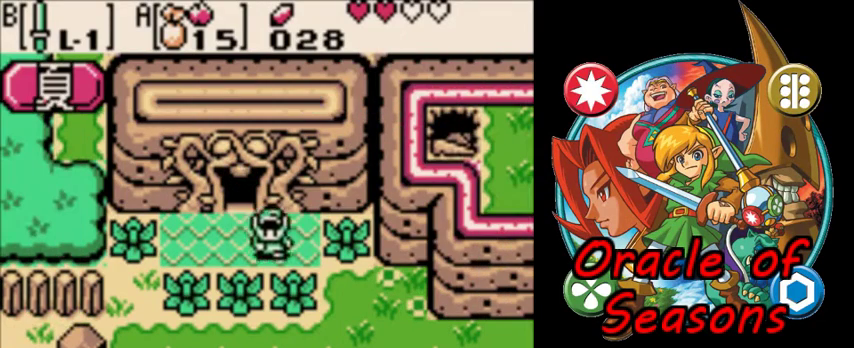
{"dt_ms": 500, "buttons": ["B", "DPAD_DOWN", "DPAD_RIGHT"], "events": []}
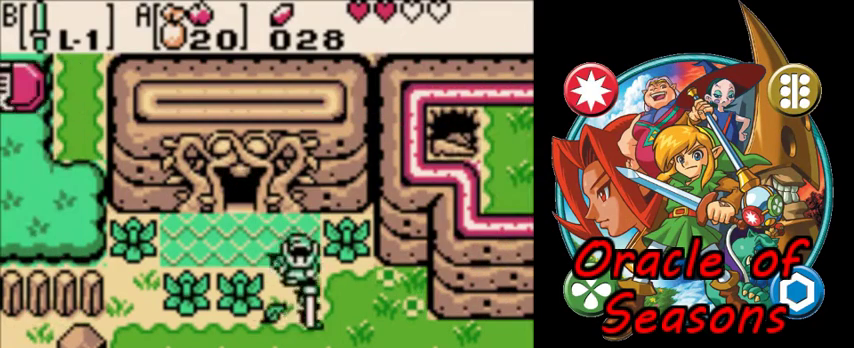
{"dt_ms": 500, "buttons": ["B", "DPAD_DOWN", "DPAD_RIGHT"], "events": []}
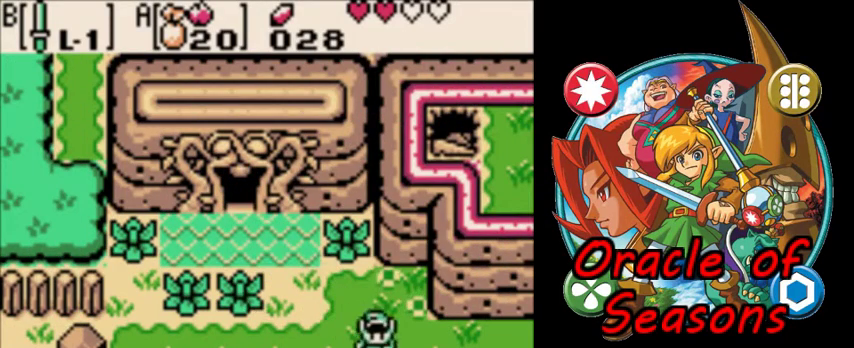
{"dt_ms": 700, "buttons": ["B", "DPAD_RIGHT"], "events": [[33, "DPAD_DOWN", "up"], [433, "DPAD_DOWN", "down"], [633, "DPAD_DOWN", "up"]]}
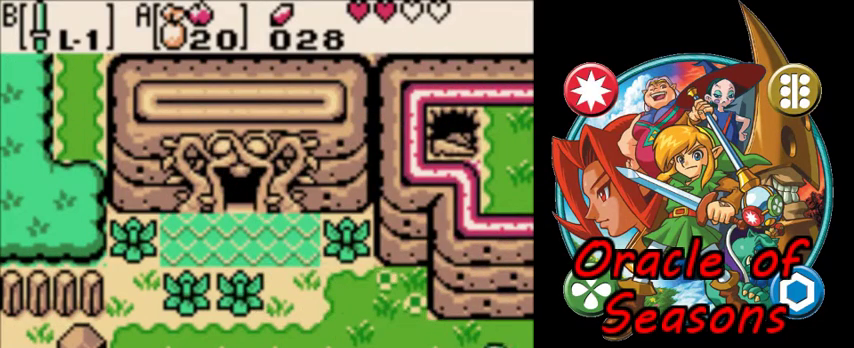
{"dt_ms": 300, "buttons": ["B", "DPAD_RIGHT"], "events": []}
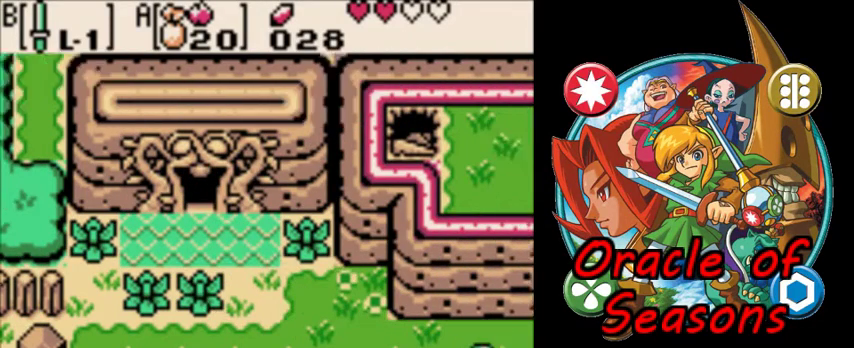
{"dt_ms": 500, "buttons": ["B", "DPAD_RIGHT"], "events": []}
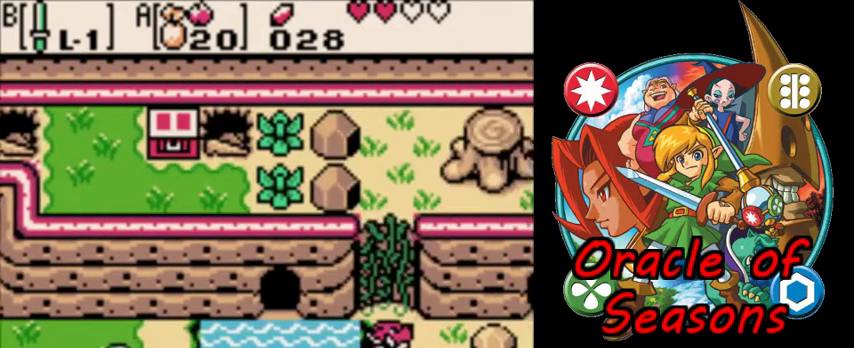
{"dt_ms": 300, "buttons": ["B", "DPAD_RIGHT"], "events": [[167, "DPAD_DOWN", "down"], [300, "DPAD_DOWN", "up"]]}
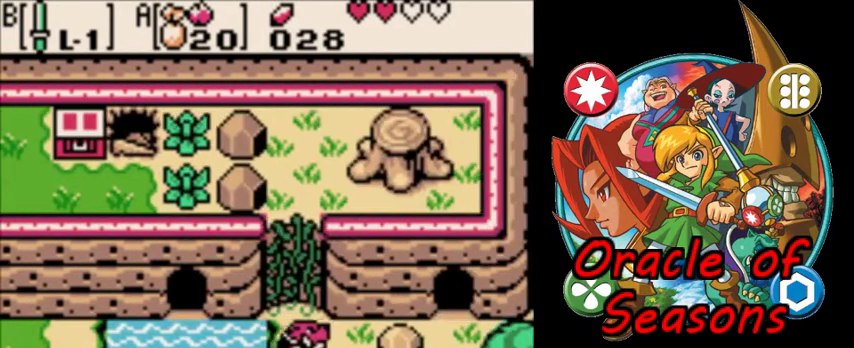
{"dt_ms": 700, "buttons": ["B", "DPAD_RIGHT"], "events": []}
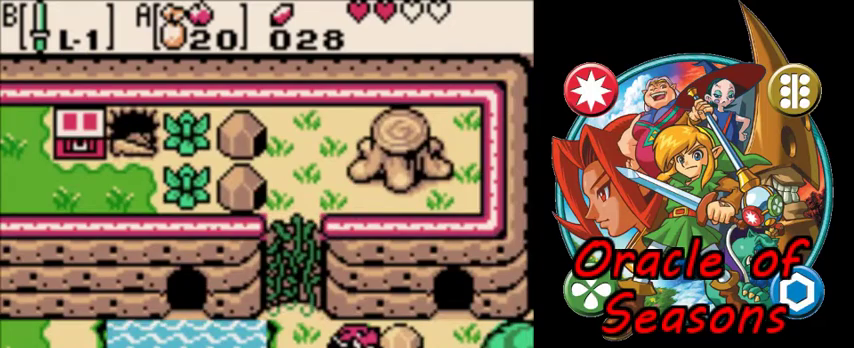
{"dt_ms": 500, "buttons": ["DPAD_RIGHT"], "events": [[400, "B", "up"]]}
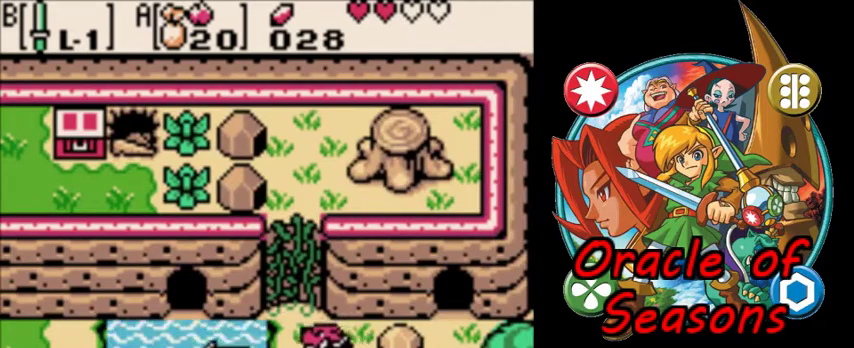
{"dt_ms": 400, "buttons": ["DPAD_UP"], "events": [[300, "DPAD_UP", "down"], [400, "DPAD_RIGHT", "up"]]}
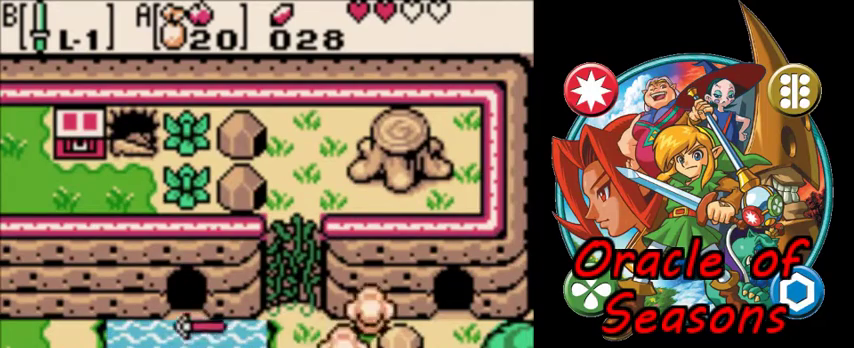
{"dt_ms": 600, "buttons": ["DPAD_UP"], "events": []}
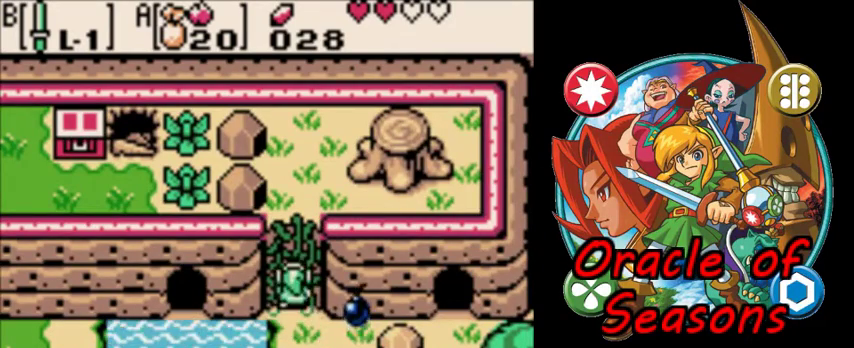
{"dt_ms": 500, "buttons": [], "events": [[300, "START", "down"], [433, "START", "up"], [467, "DPAD_UP", "up"]]}
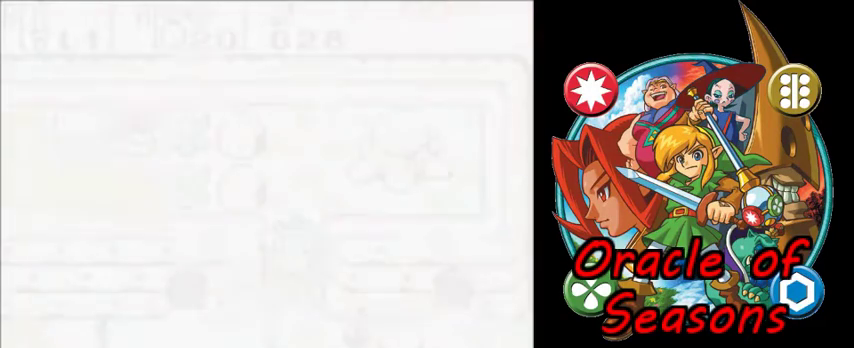
{"dt_ms": 500, "buttons": [], "events": []}
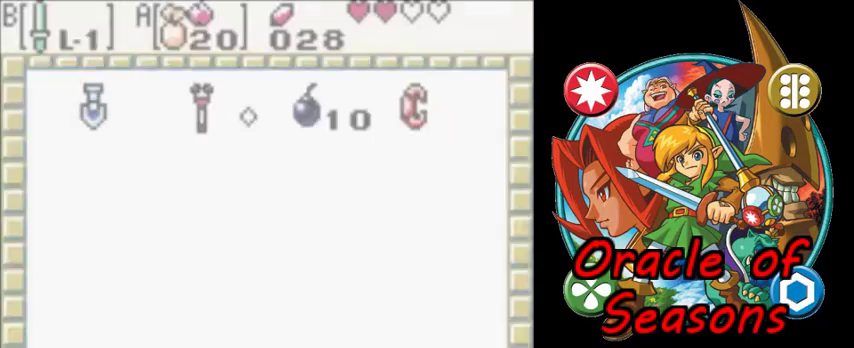
{"dt_ms": 700, "buttons": ["DPAD_RIGHT"], "events": [[533, "B", "down"], [633, "B", "up"], [633, "DPAD_RIGHT", "down"]]}
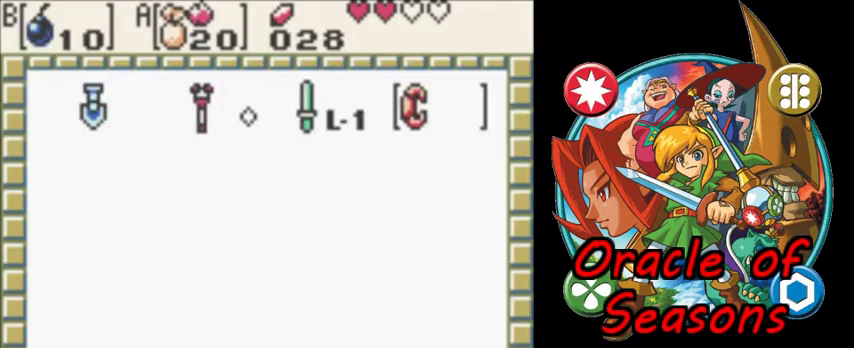
{"dt_ms": 300, "buttons": [], "events": [[67, "DPAD_RIGHT", "up"], [100, "A", "down"], [167, "A", "up"], [200, "START", "down"], [267, "START", "up"]]}
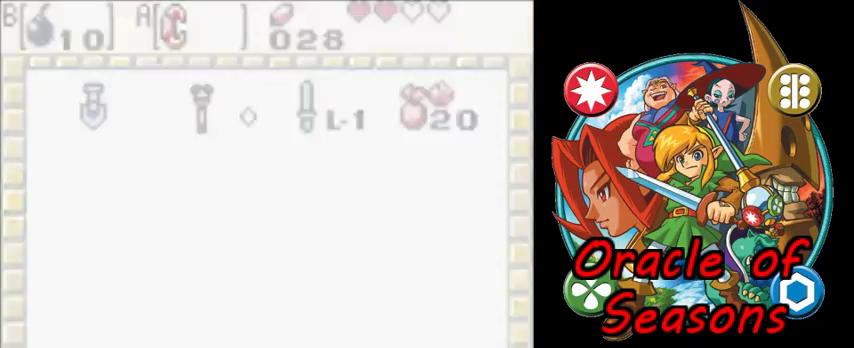
{"dt_ms": 500, "buttons": ["DPAD_UP"], "events": [[67, "DPAD_UP", "down"]]}
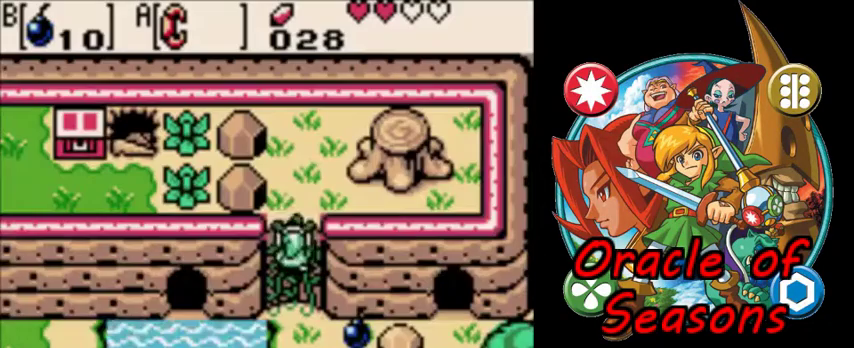
{"dt_ms": 600, "buttons": ["A", "DPAD_UP", "DPAD_LEFT"], "events": [[567, "DPAD_LEFT", "down"], [600, "A", "down"]]}